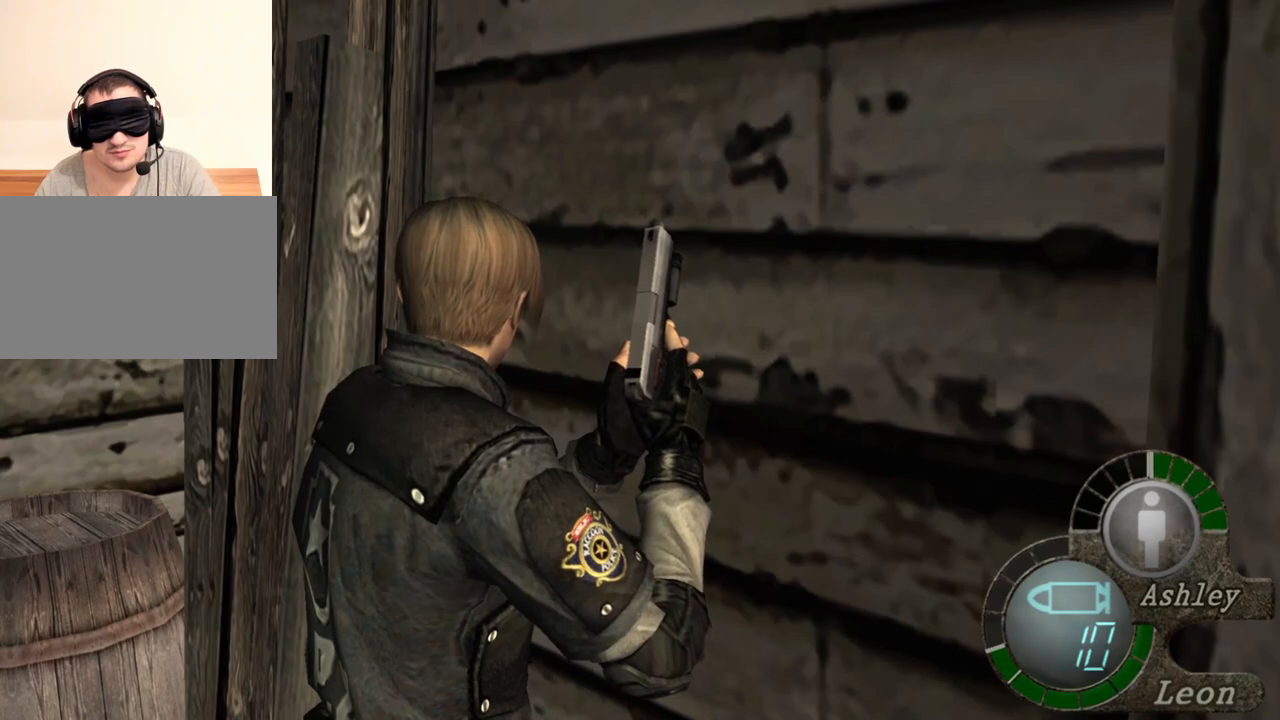
Gameplay with keyboard and mouse; each line is a JSON object with the keys and mouse buttons held at the frame after it. "events" lists presses ("down") and releases ("up") of "1", "2", "3", "4", "5", "a", "alt", "b", "c", "ctrl", "d", "e", "f", "g", "q", "r", "s", "shift", "space", "t", "tab", "tilde", "v", "w", "x", "z", "mouse_left", "mouse_wheel", "mouse_right", "mouse_mb4" and "mouse_mb5" between this image and that frame as [ms after this image, input, new state], when the widget could be followed in between. "mouse_left", "mouse_wheel", "mouse_right", "mouse_mb4", "mouse_mb5" = the "left", "wheel", "right", "mb4", "mb5" buttons of the "mouse" list. No other keys are recorded. "wheel" means that the mouse wheel is clicked or scrolled. Mouse movement is not recorded.
{"keys": [], "mouse": [], "events": []}
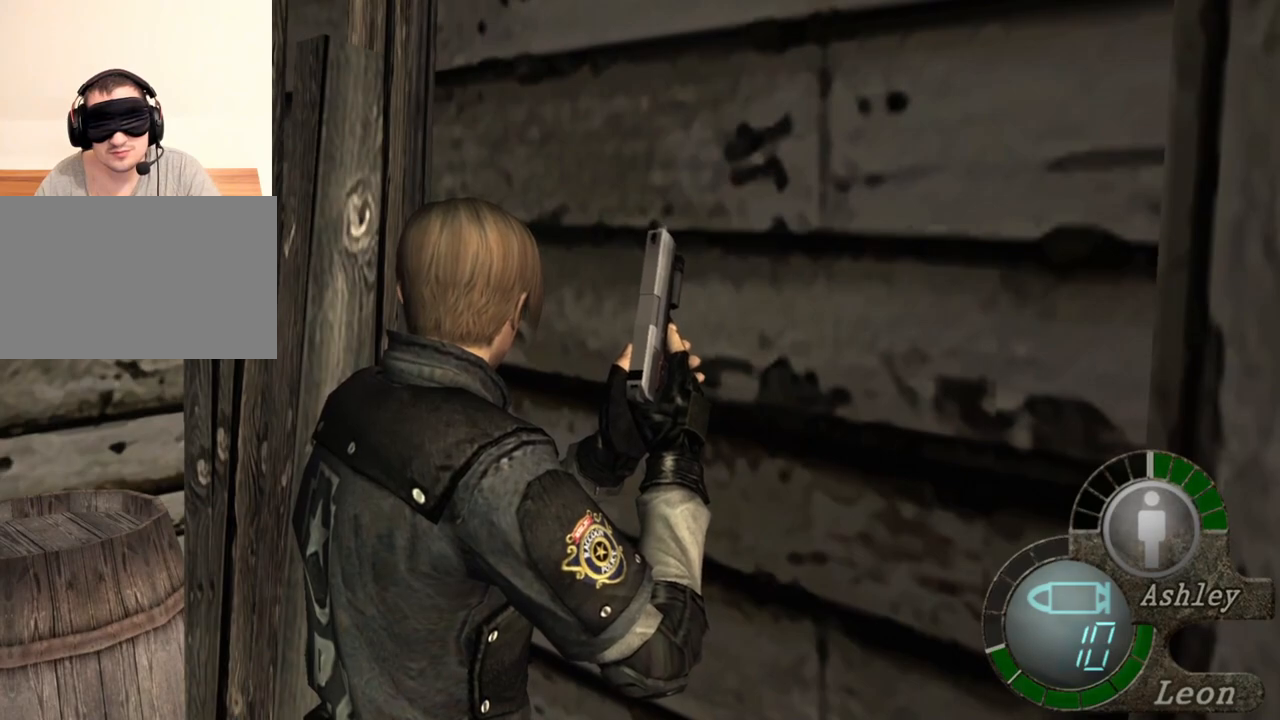
{"keys": ["a"], "mouse": [], "events": [[150, "a", "down"], [283, "a", "up"], [350, "a", "down"], [450, "a", "up"], [483, "a", "down"]]}
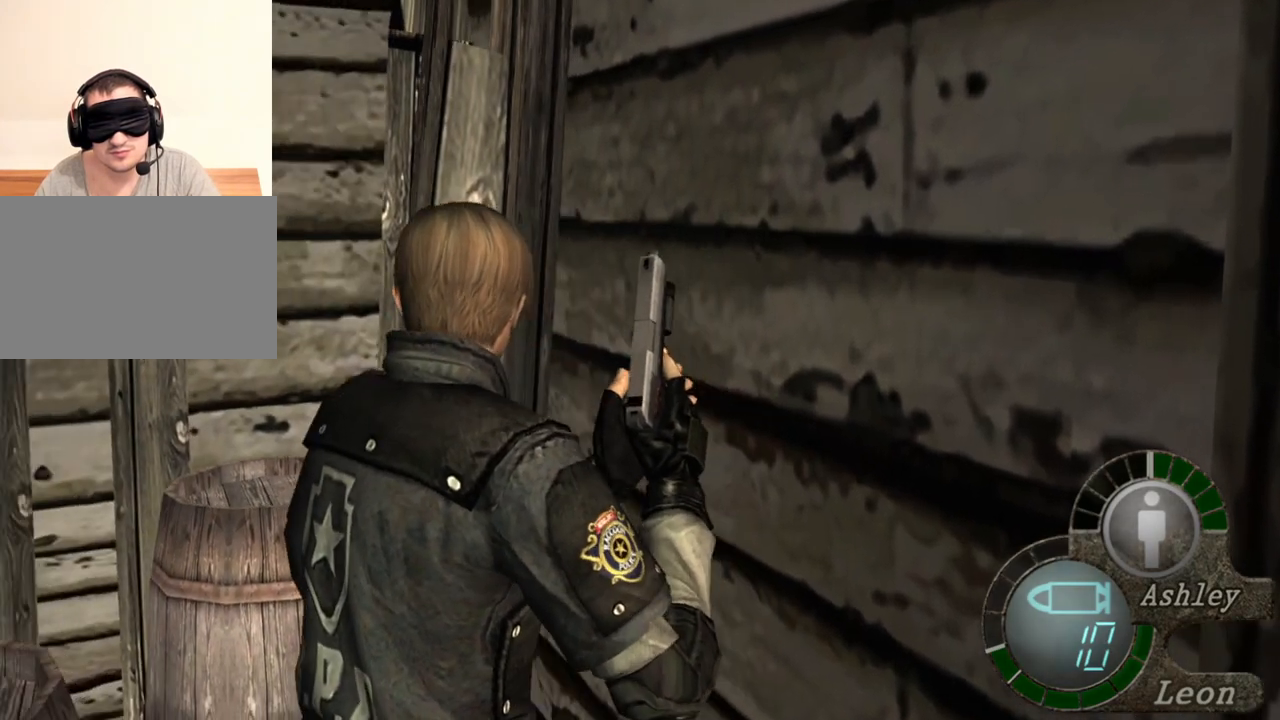
{"keys": ["w"], "mouse": [], "events": [[117, "a", "up"], [117, "w", "down"]]}
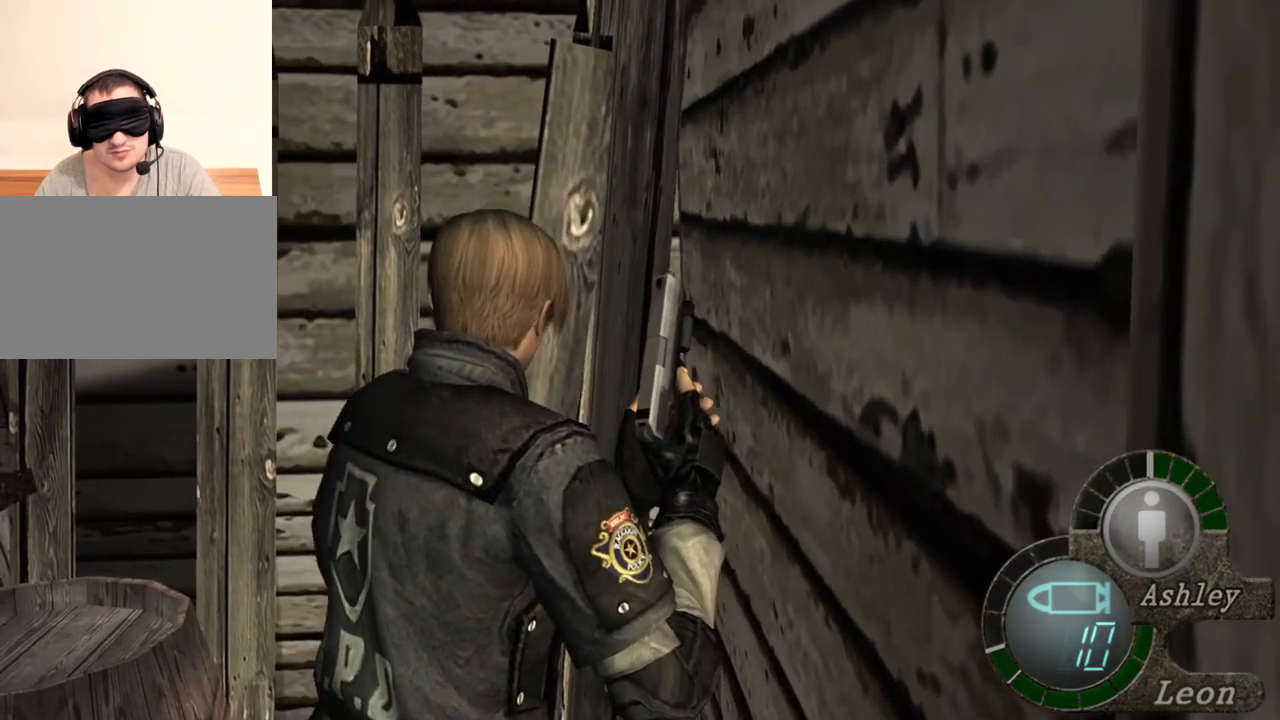
{"keys": ["w"], "mouse": [], "events": []}
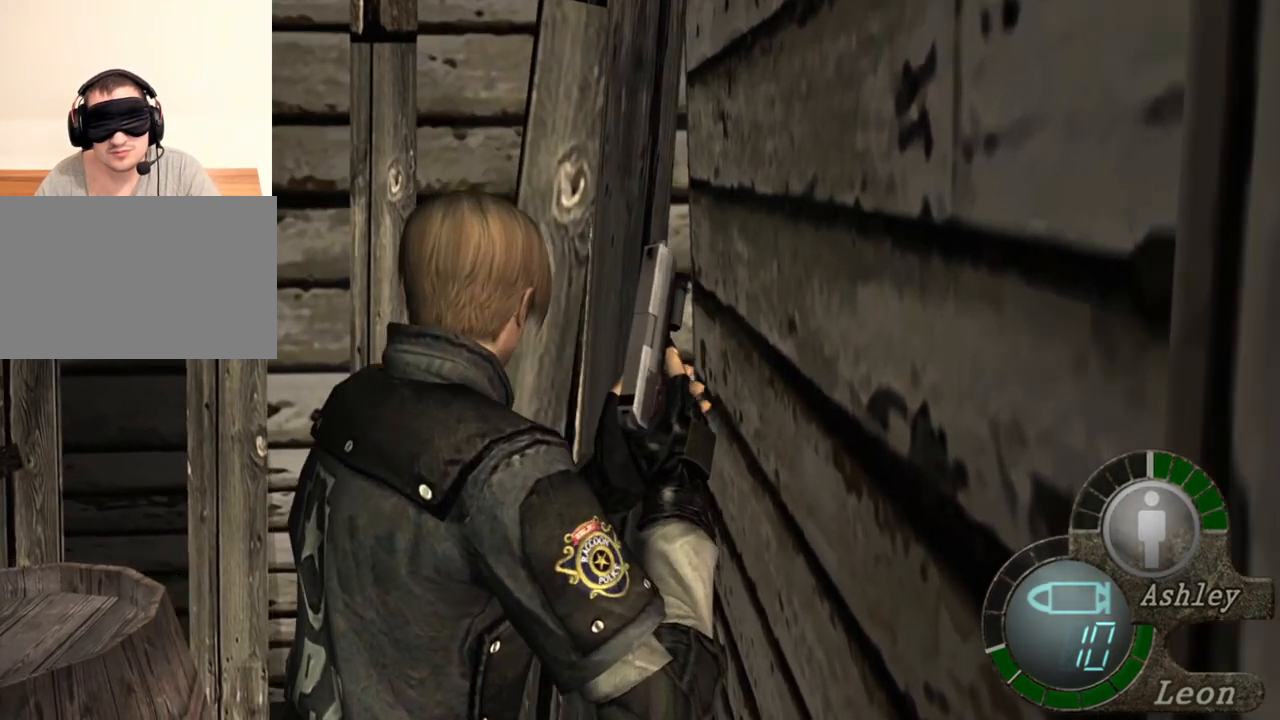
{"keys": ["space"], "mouse": ["left"], "events": [[17, "space", "down"], [50, "w", "up"], [483, "mouse_left", "down"]]}
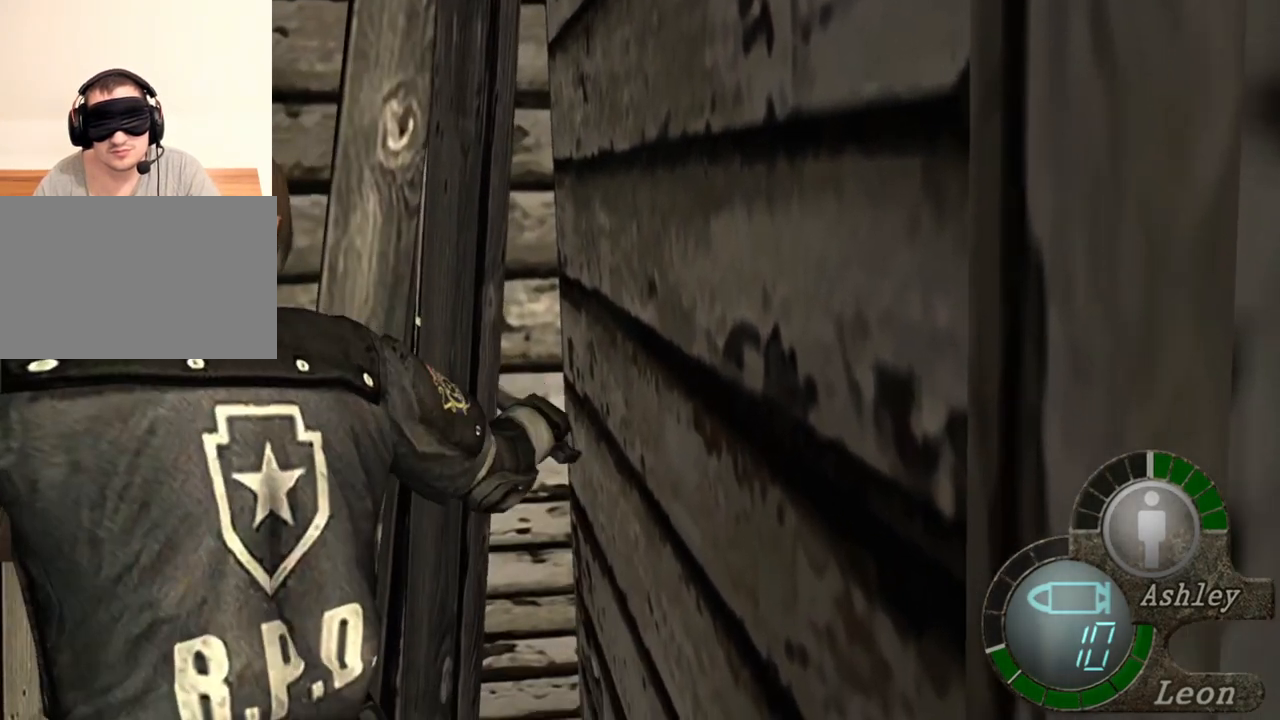
{"keys": ["space"], "mouse": ["left"], "events": []}
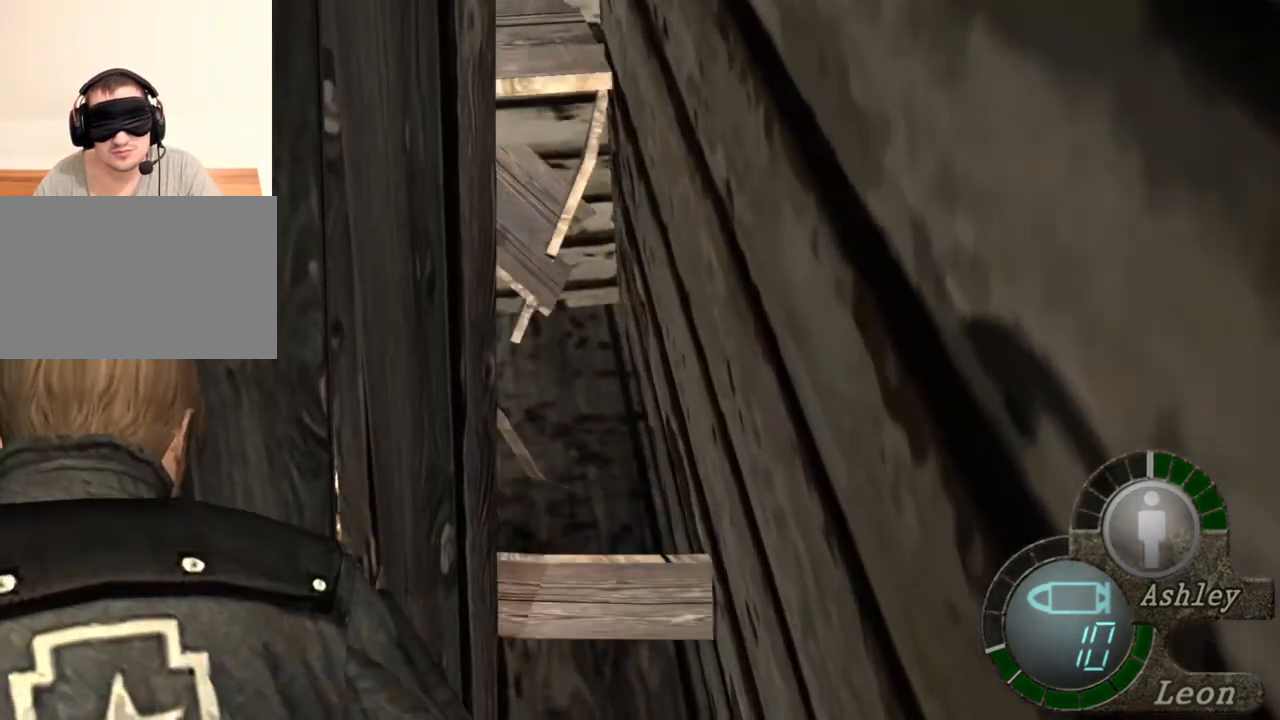
{"keys": ["space"], "mouse": ["left"], "events": [[117, "mouse_left", "up"], [450, "mouse_left", "down"]]}
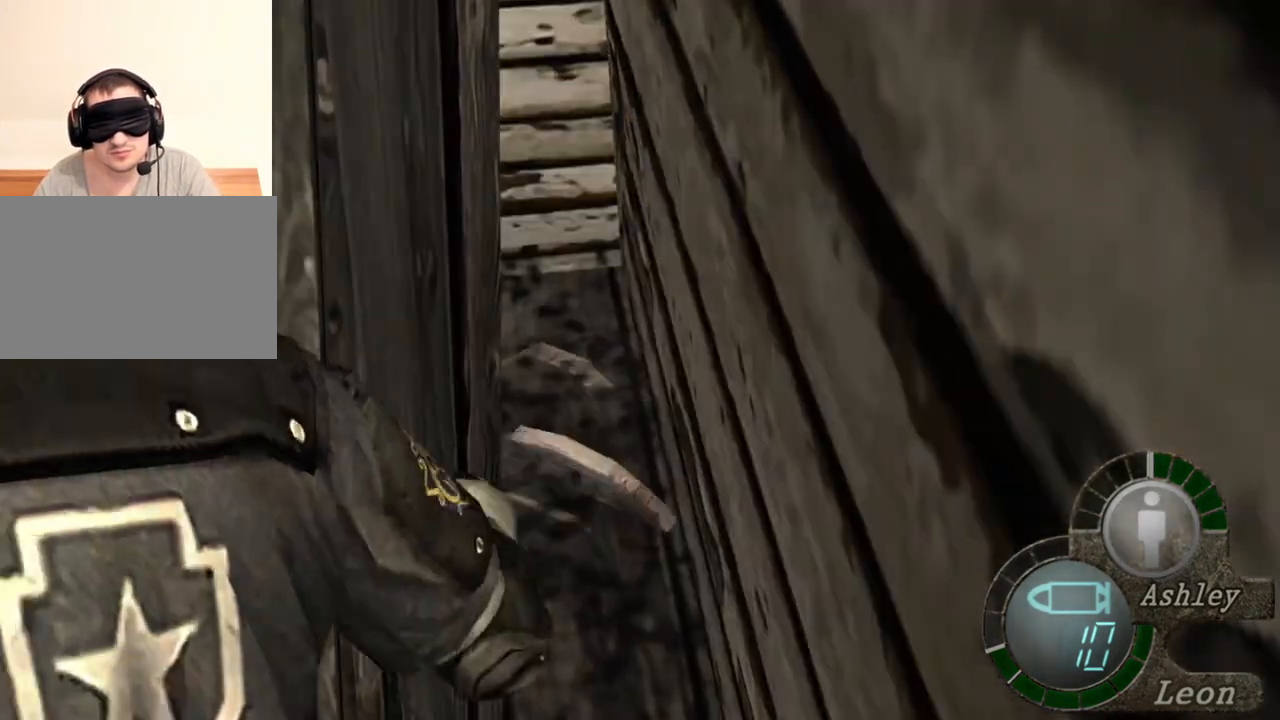
{"keys": ["space"], "mouse": [], "events": [[483, "mouse_left", "up"]]}
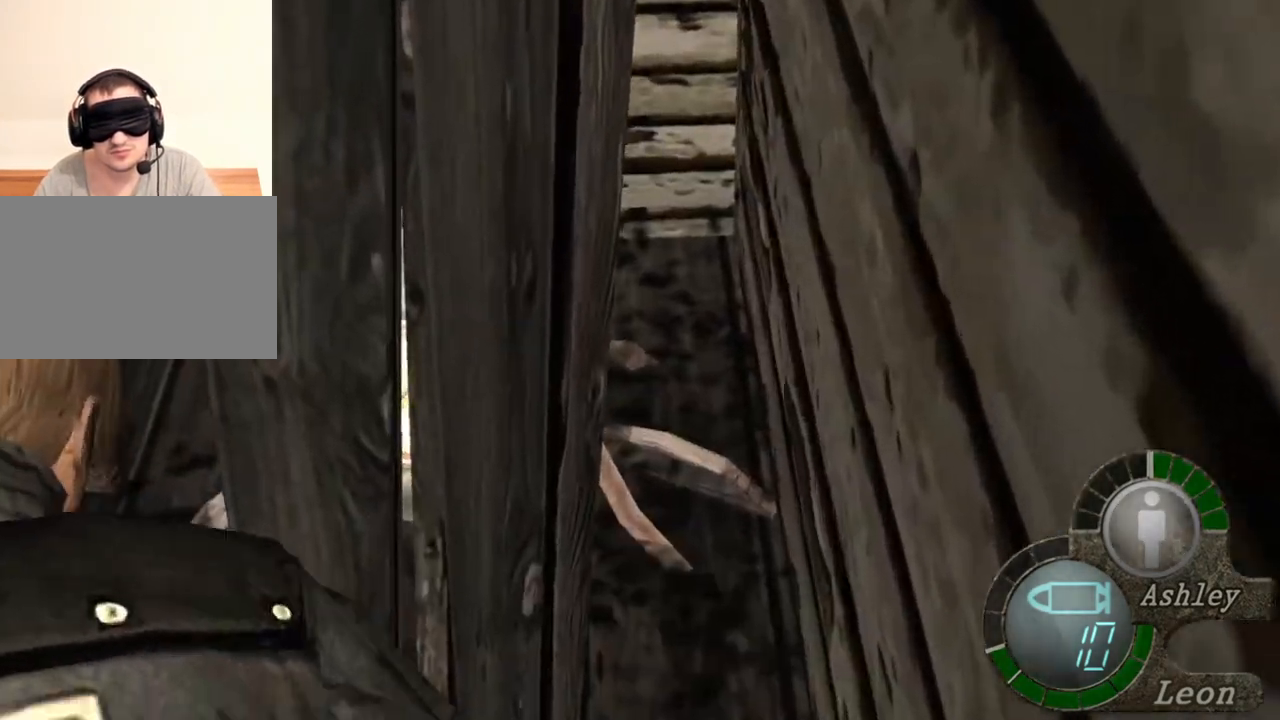
{"keys": ["w"], "mouse": [], "events": [[183, "space", "up"], [217, "w", "down"], [350, "e", "down"], [483, "e", "up"]]}
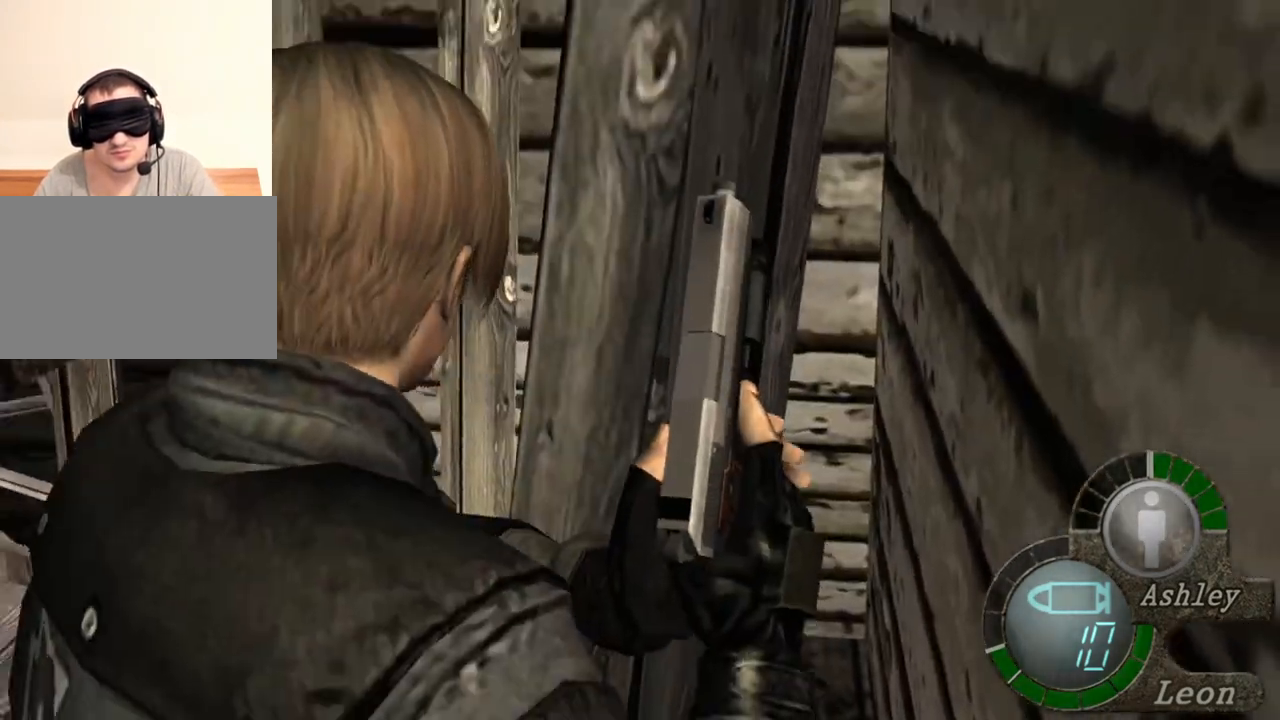
{"keys": ["e", "w"], "mouse": [], "events": [[50, "e", "down"], [150, "e", "up"], [183, "e", "down"], [283, "e", "up"], [317, "e", "down"], [417, "e", "up"], [483, "e", "down"]]}
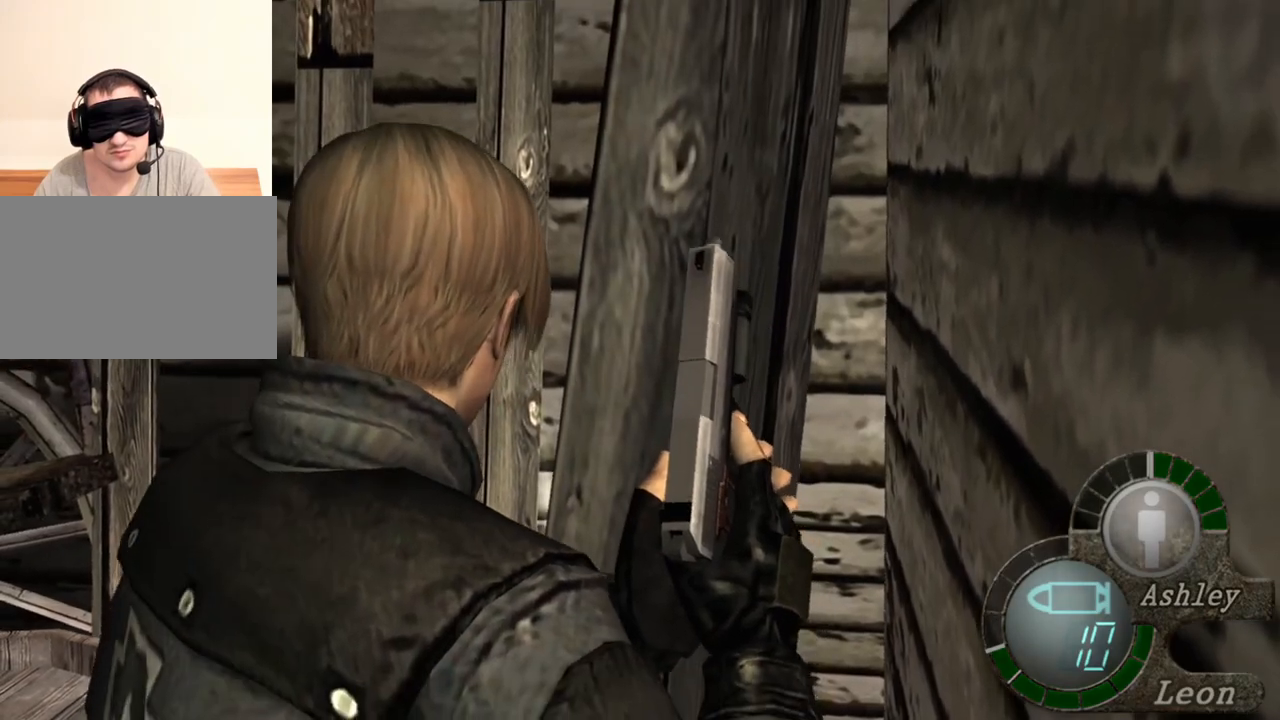
{"keys": ["space"], "mouse": [], "events": [[83, "e", "up"], [117, "e", "down"], [150, "e", "up"], [250, "e", "down"], [350, "e", "up"], [383, "space", "down"], [383, "w", "up"]]}
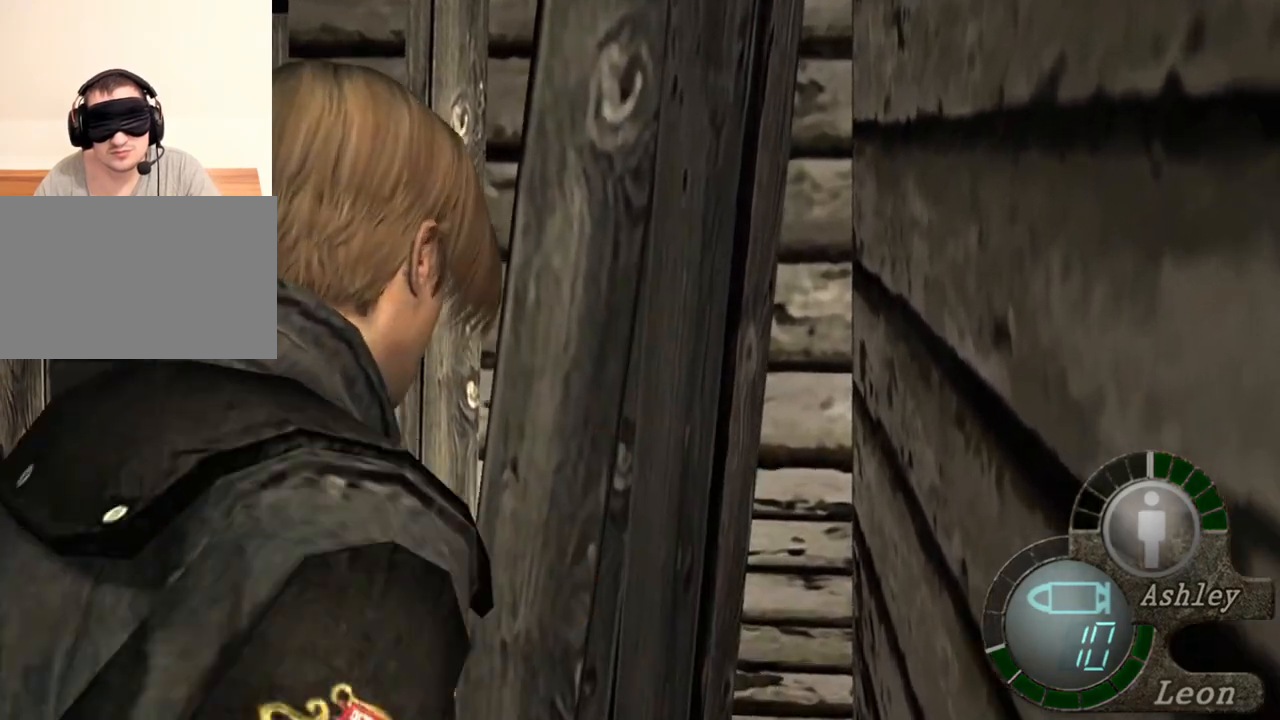
{"keys": ["space"], "mouse": ["left"], "events": [[450, "mouse_left", "down"]]}
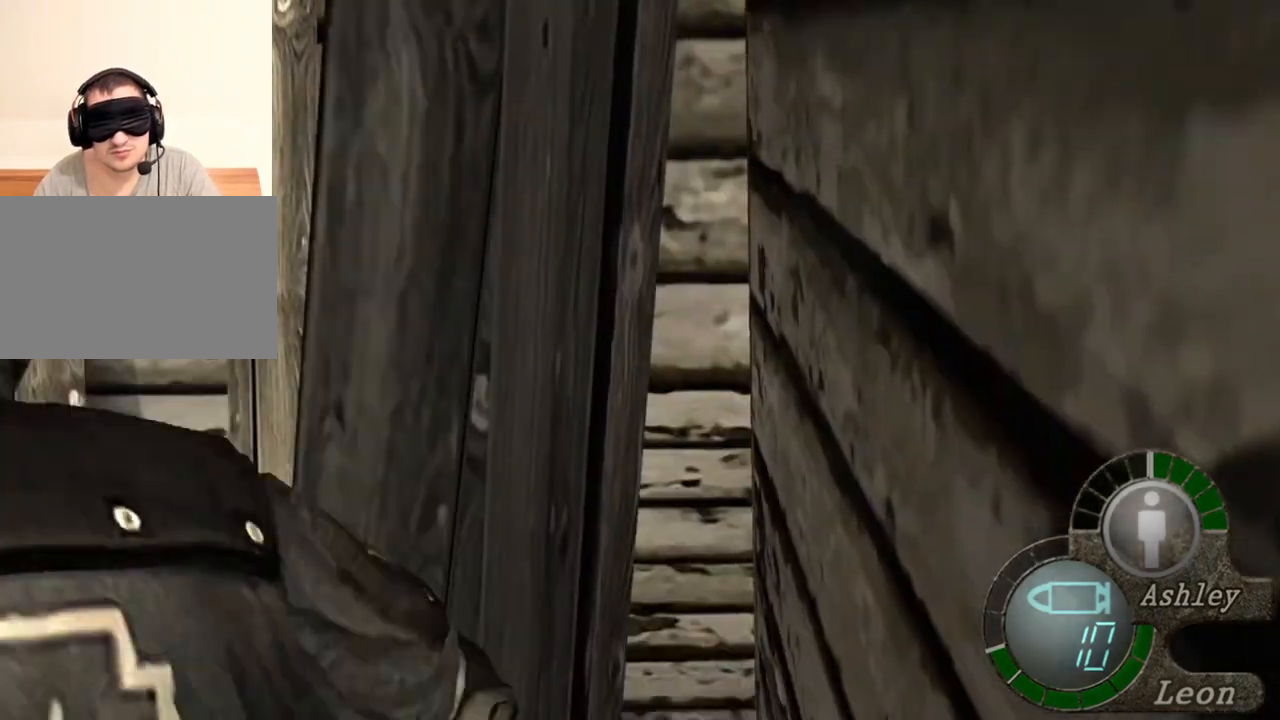
{"keys": ["space"], "mouse": ["left"], "events": []}
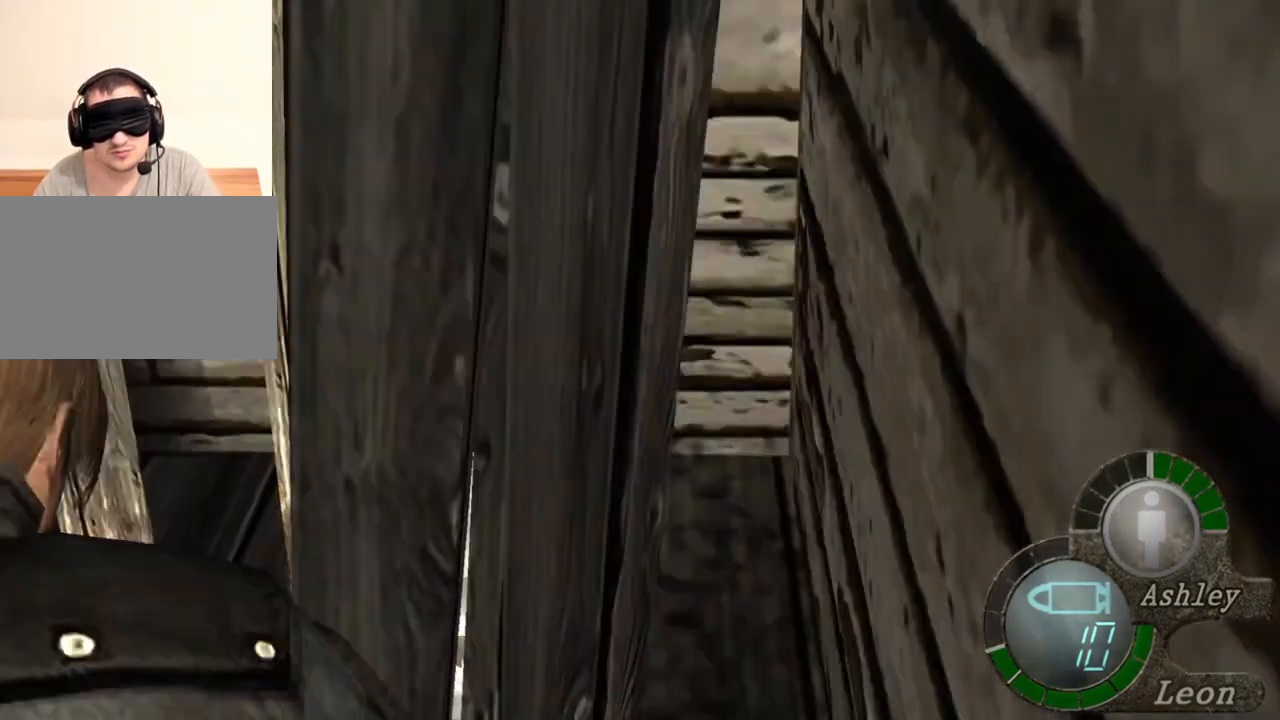
{"keys": ["space"], "mouse": ["left"], "events": []}
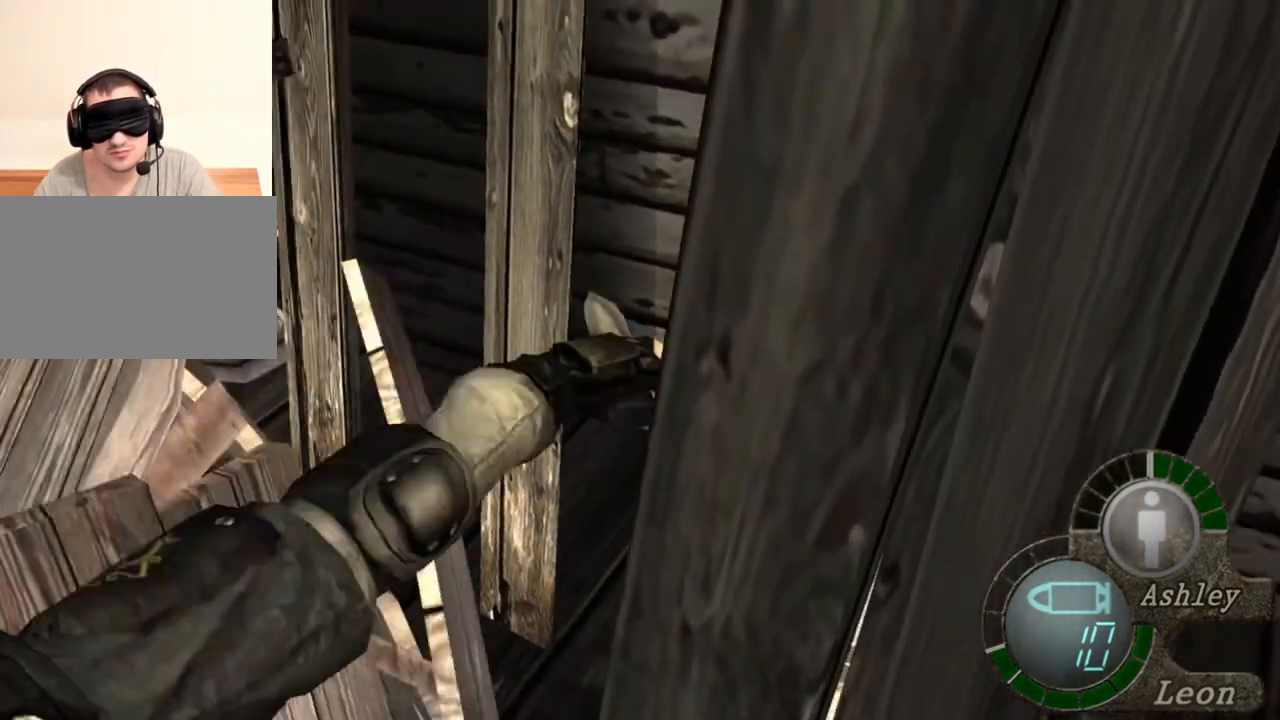
{"keys": ["space"], "mouse": [], "events": [[317, "mouse_left", "up"]]}
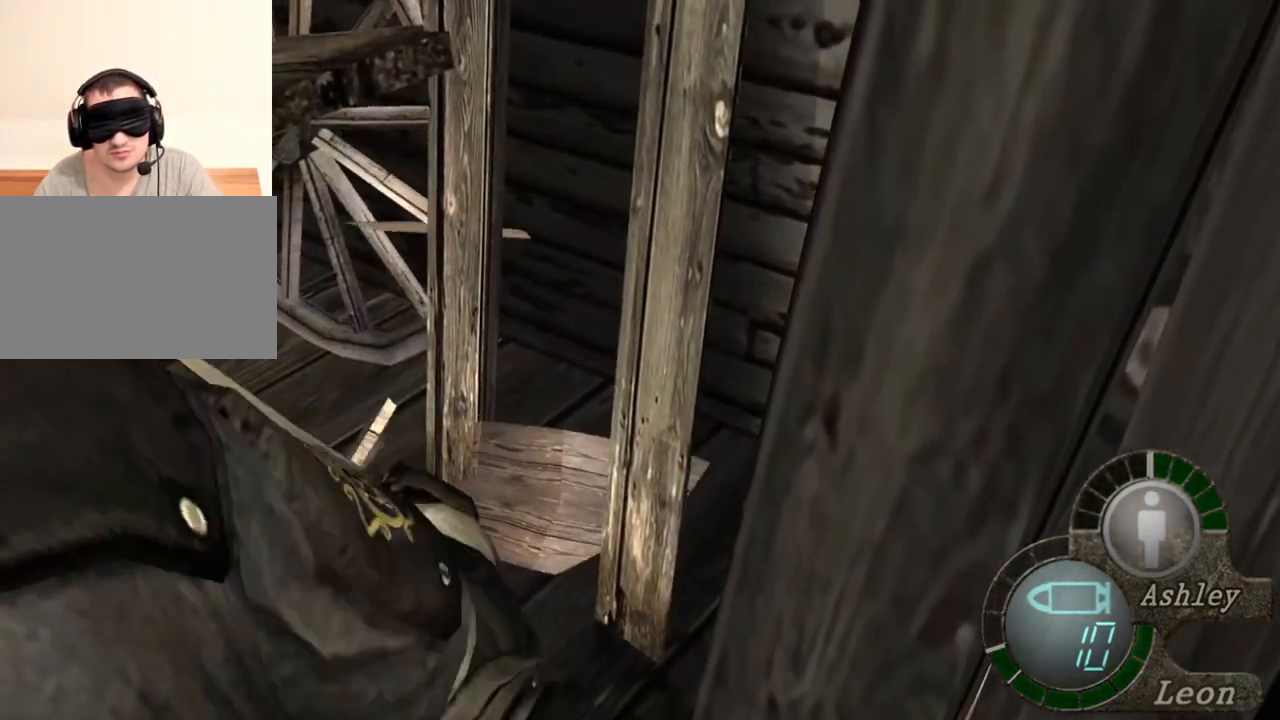
{"keys": ["e", "w"], "mouse": [], "events": [[50, "space", "up"], [83, "w", "down"], [217, "e", "down"], [350, "e", "up"], [417, "e", "down"]]}
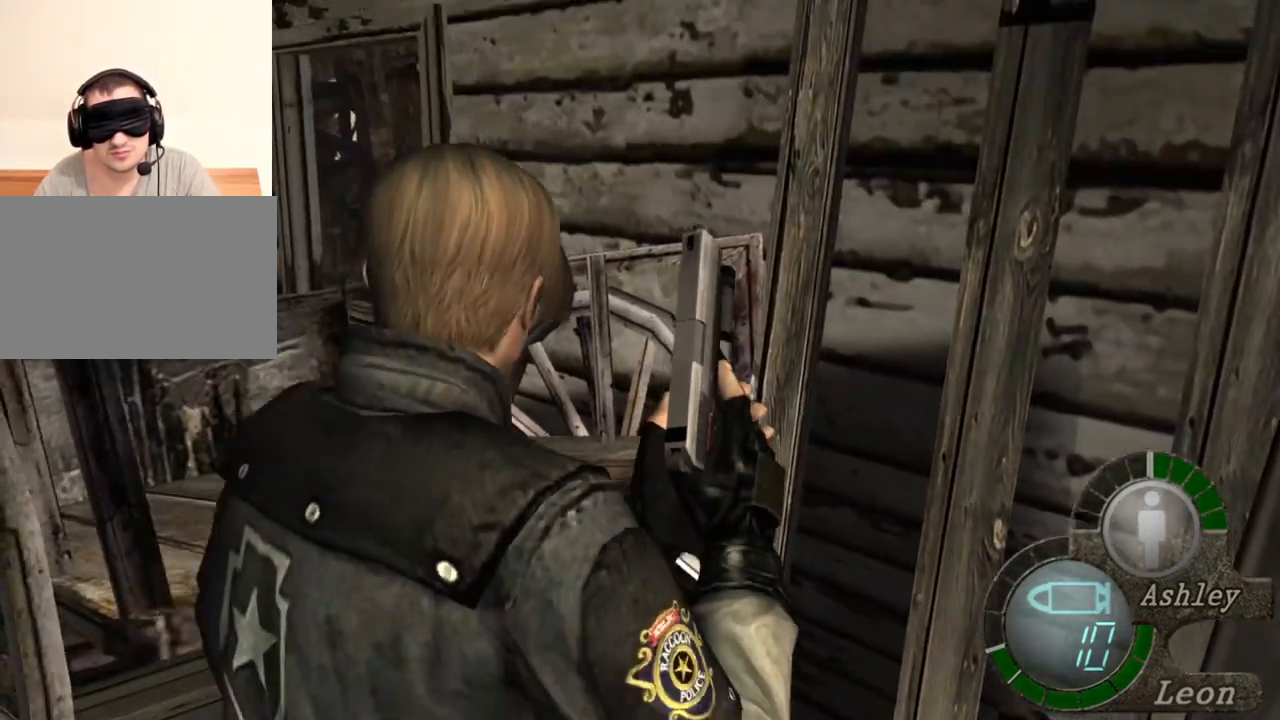
{"keys": ["e", "w"], "mouse": [], "events": [[17, "e", "up"], [50, "e", "down"], [117, "e", "up"], [217, "e", "down"], [283, "e", "up"], [350, "e", "down"]]}
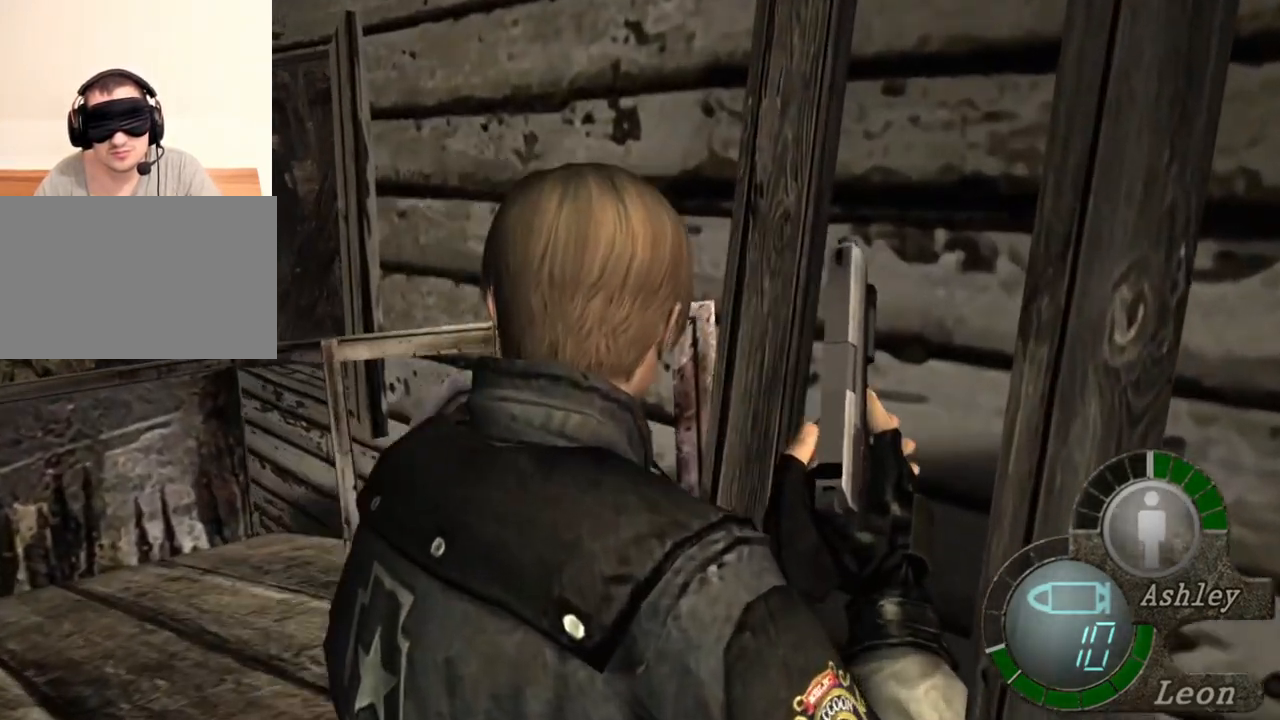
{"keys": ["e", "w"], "mouse": [], "events": [[183, "e", "up"], [217, "e", "down"], [317, "e", "up"], [350, "e", "down"]]}
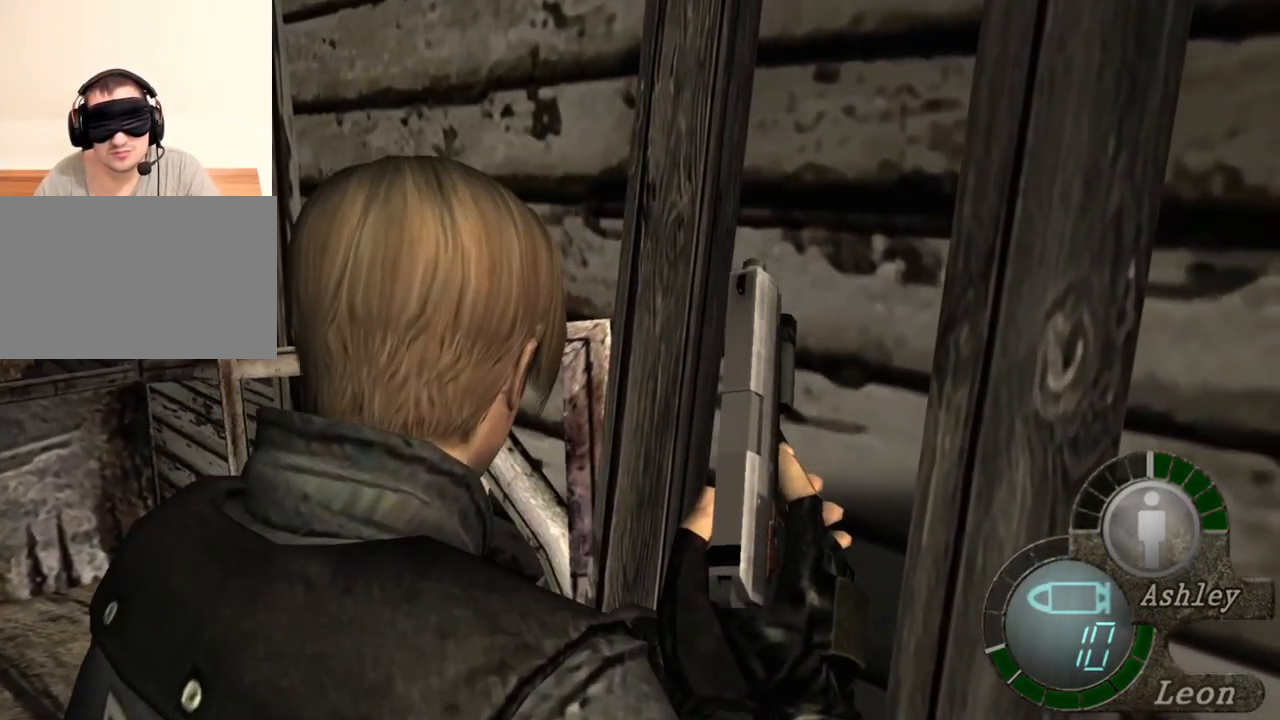
{"keys": ["space"], "mouse": [], "events": [[17, "e", "up"], [50, "w", "up"], [417, "space", "down"]]}
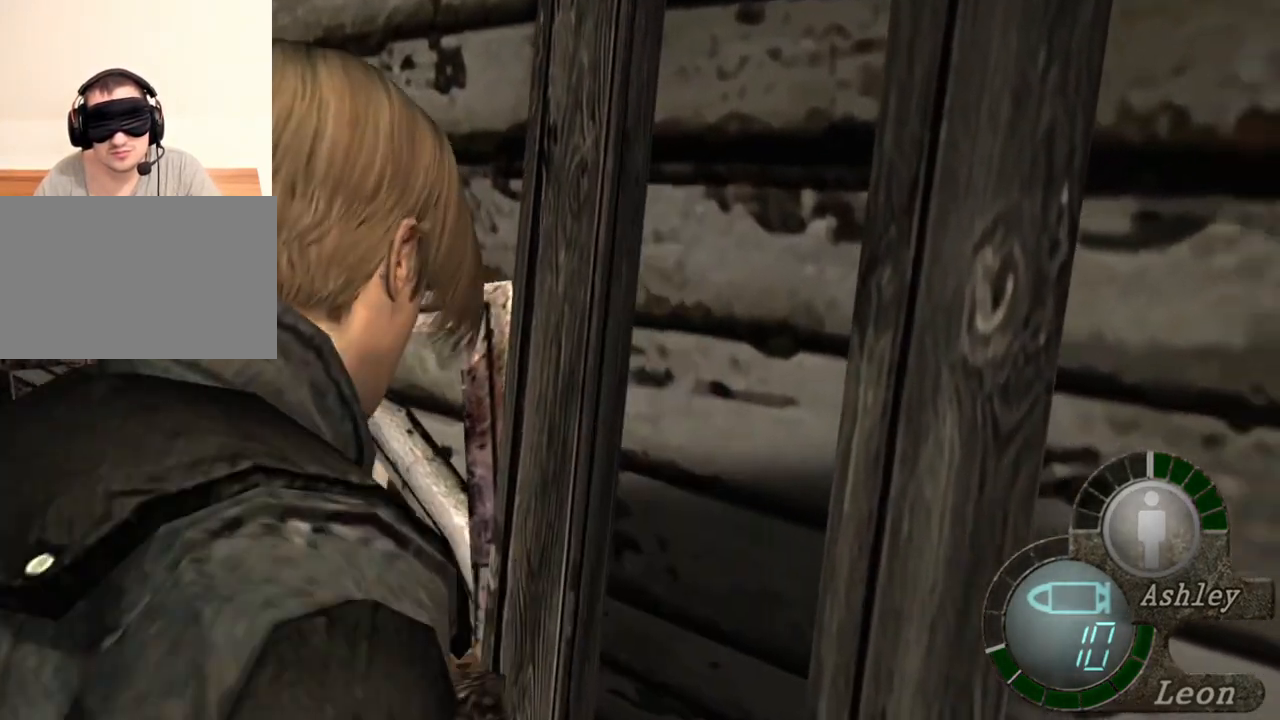
{"keys": ["space"], "mouse": [], "events": []}
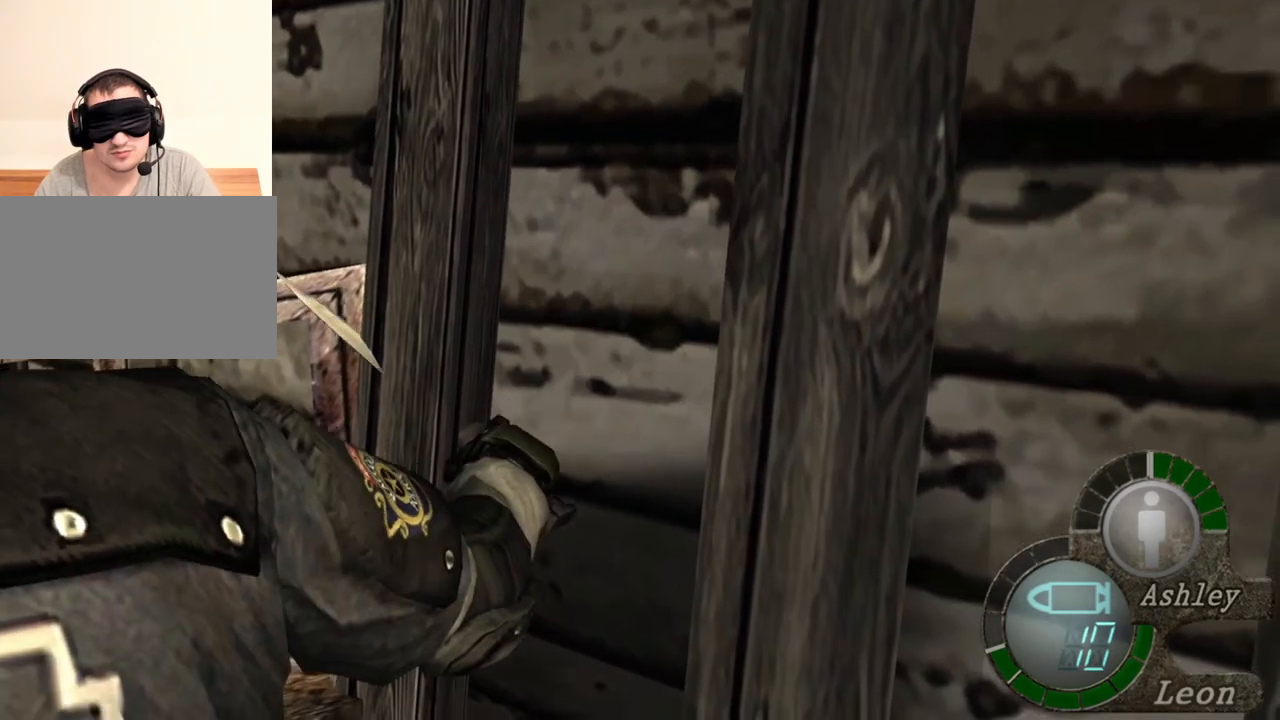
{"keys": ["space"], "mouse": ["left"], "events": [[150, "mouse_left", "down"]]}
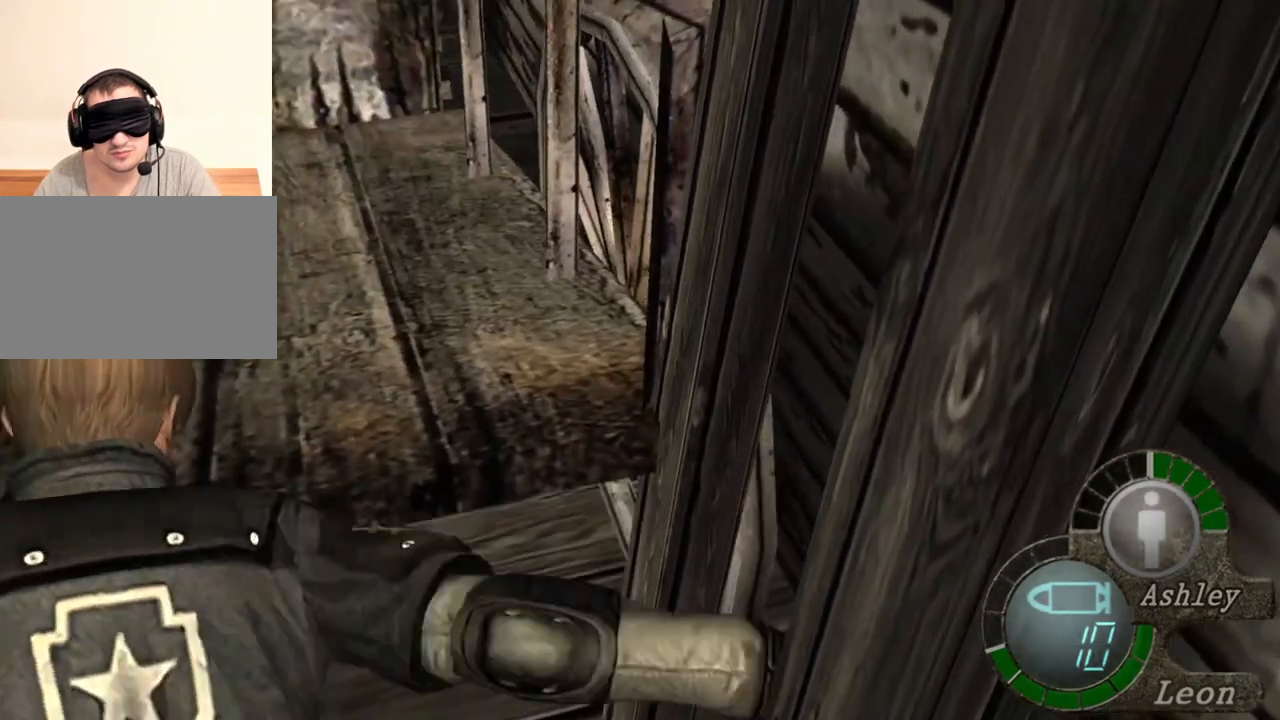
{"keys": ["w"], "mouse": [], "events": [[50, "mouse_left", "up"], [183, "space", "up"], [383, "w", "down"]]}
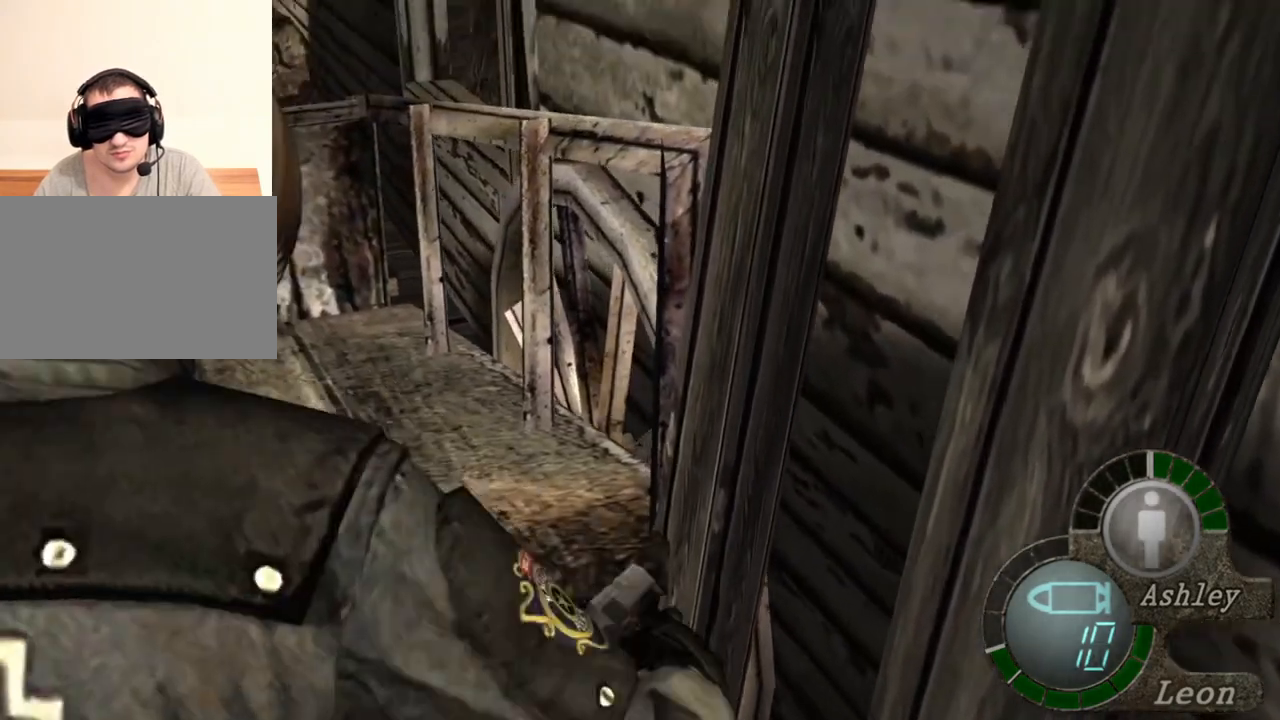
{"keys": ["e", "w"], "mouse": [], "events": [[217, "e", "down"], [283, "e", "up"], [350, "e", "down"], [450, "e", "up"], [483, "e", "down"]]}
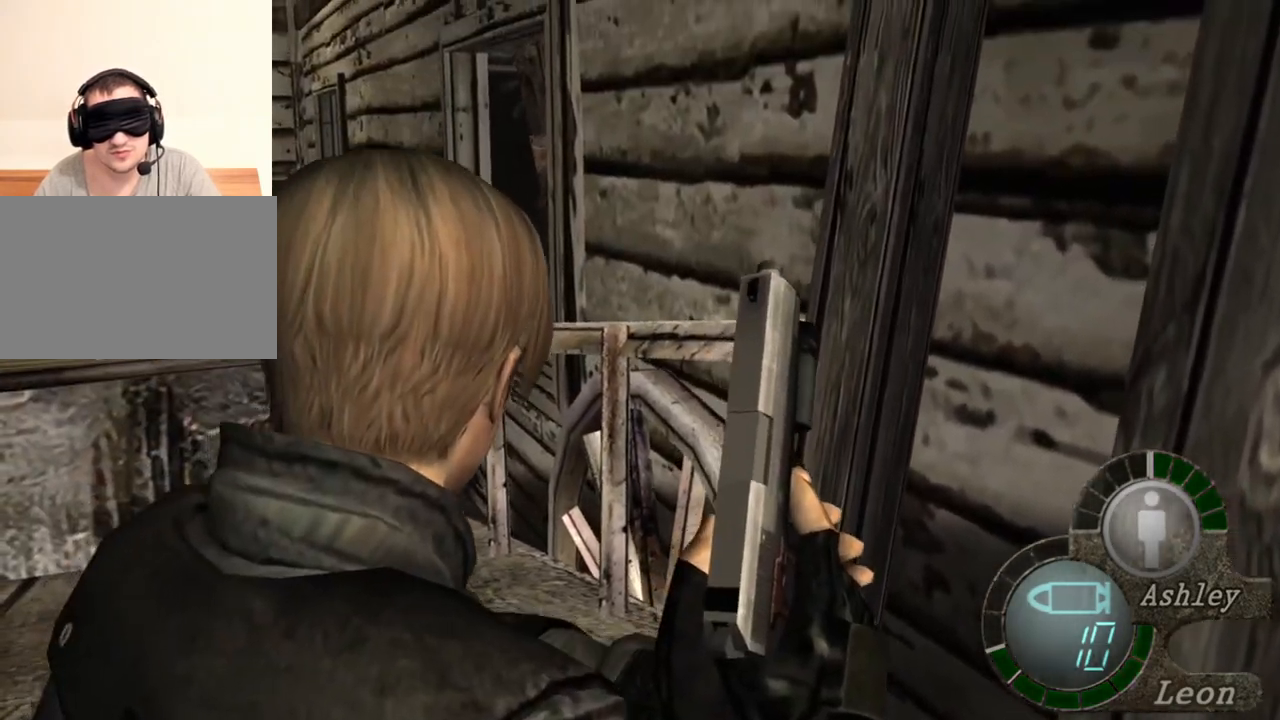
{"keys": ["a", "w"], "mouse": [], "events": [[83, "a", "down"], [83, "e", "up"], [217, "e", "down"], [350, "e", "up"], [417, "e", "down"], [483, "e", "up"]]}
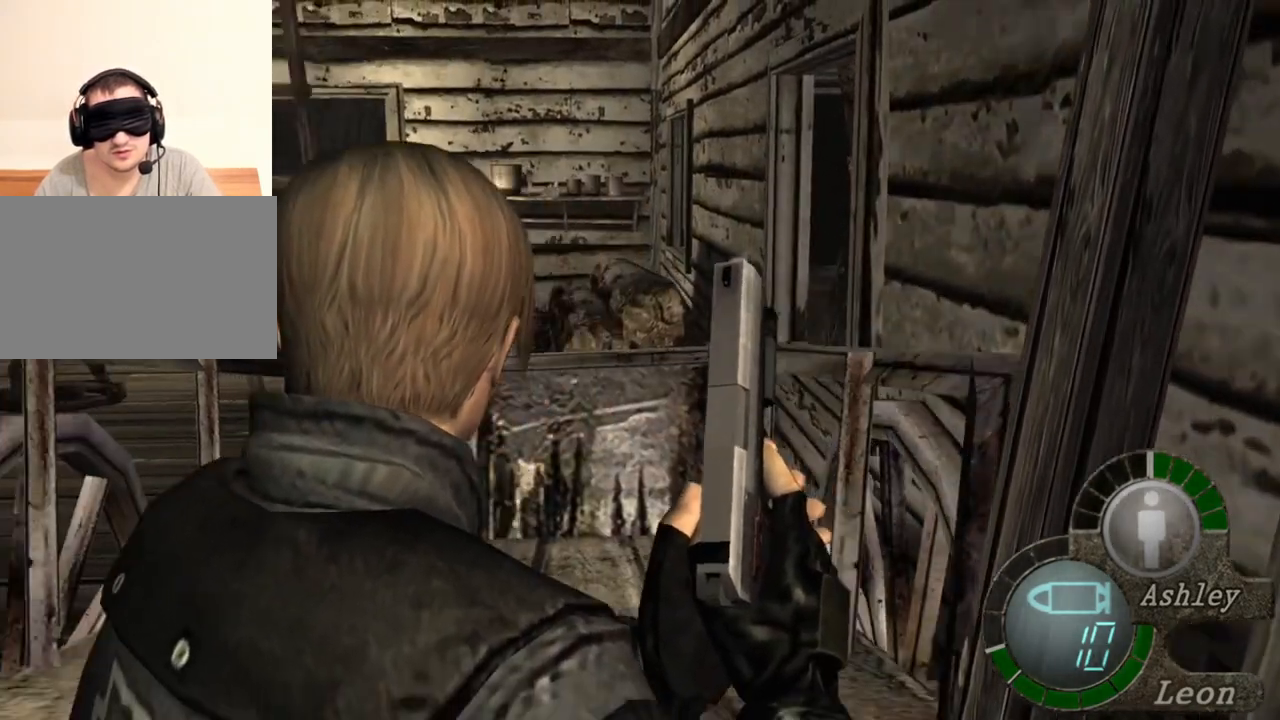
{"keys": ["w"], "mouse": [], "events": [[83, "e", "down"], [183, "e", "up"], [250, "a", "up"], [283, "e", "down"], [417, "e", "up"]]}
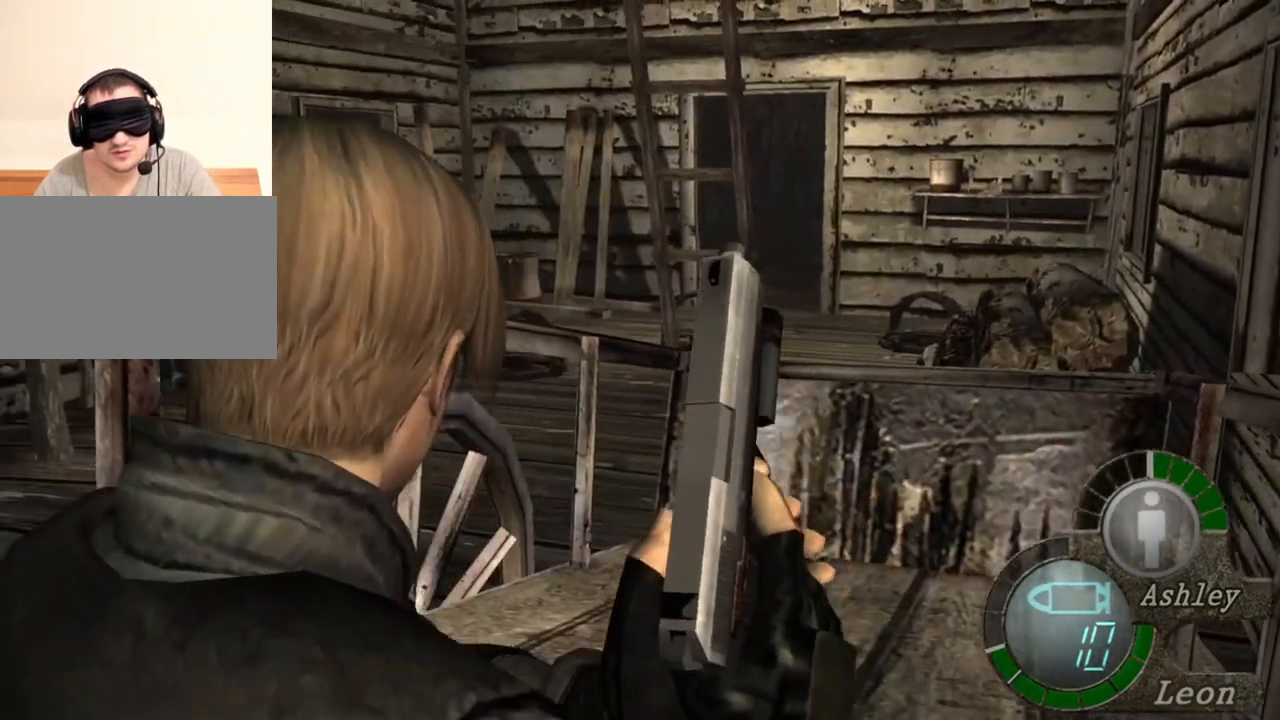
{"keys": ["e", "w"], "mouse": [], "events": [[17, "w", "up"], [383, "w", "down"], [483, "e", "down"]]}
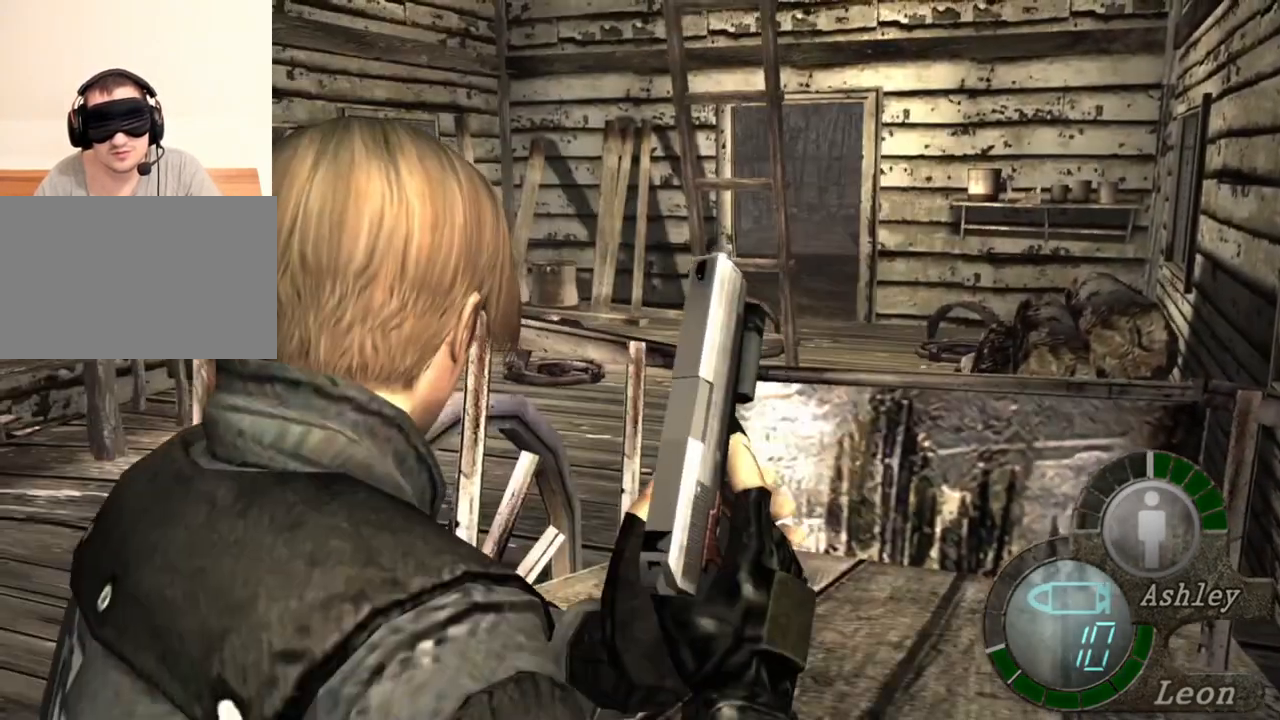
{"keys": ["w"], "mouse": [], "events": [[417, "e", "up"]]}
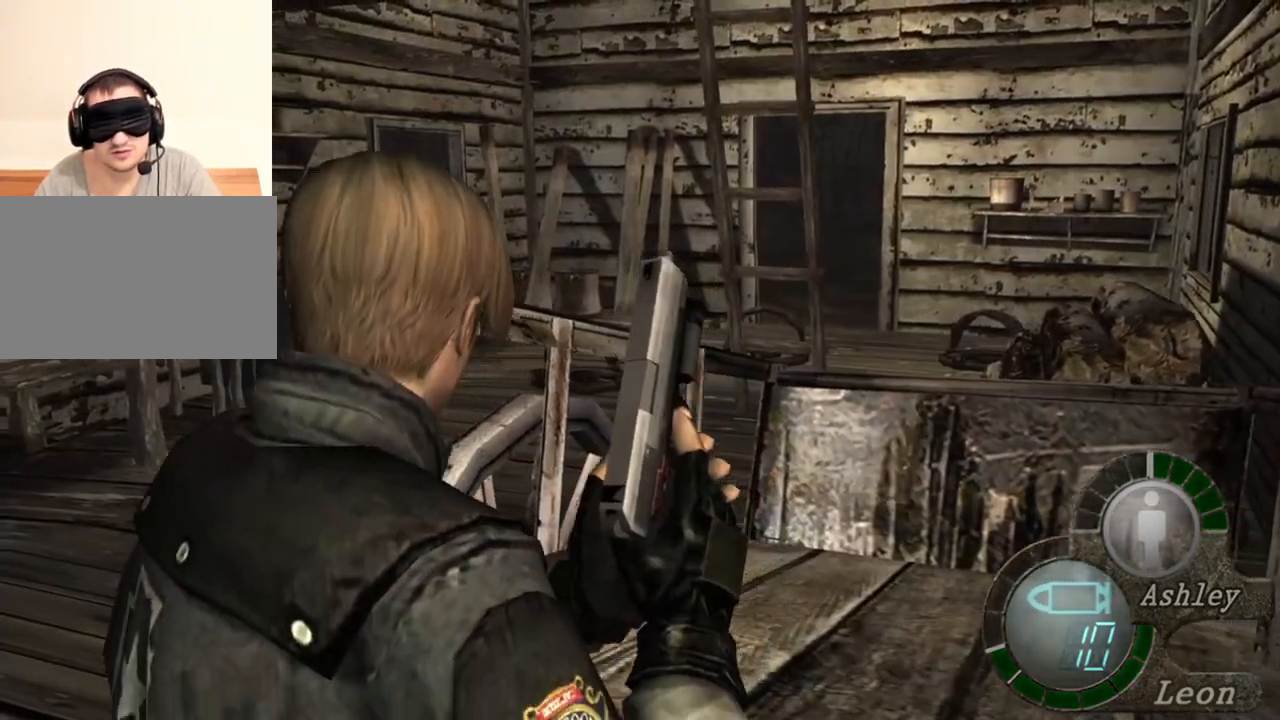
{"keys": ["e", "shift", "w"], "mouse": [], "events": [[50, "d", "down"], [483, "d", "up"], [483, "e", "down"], [483, "shift", "down"]]}
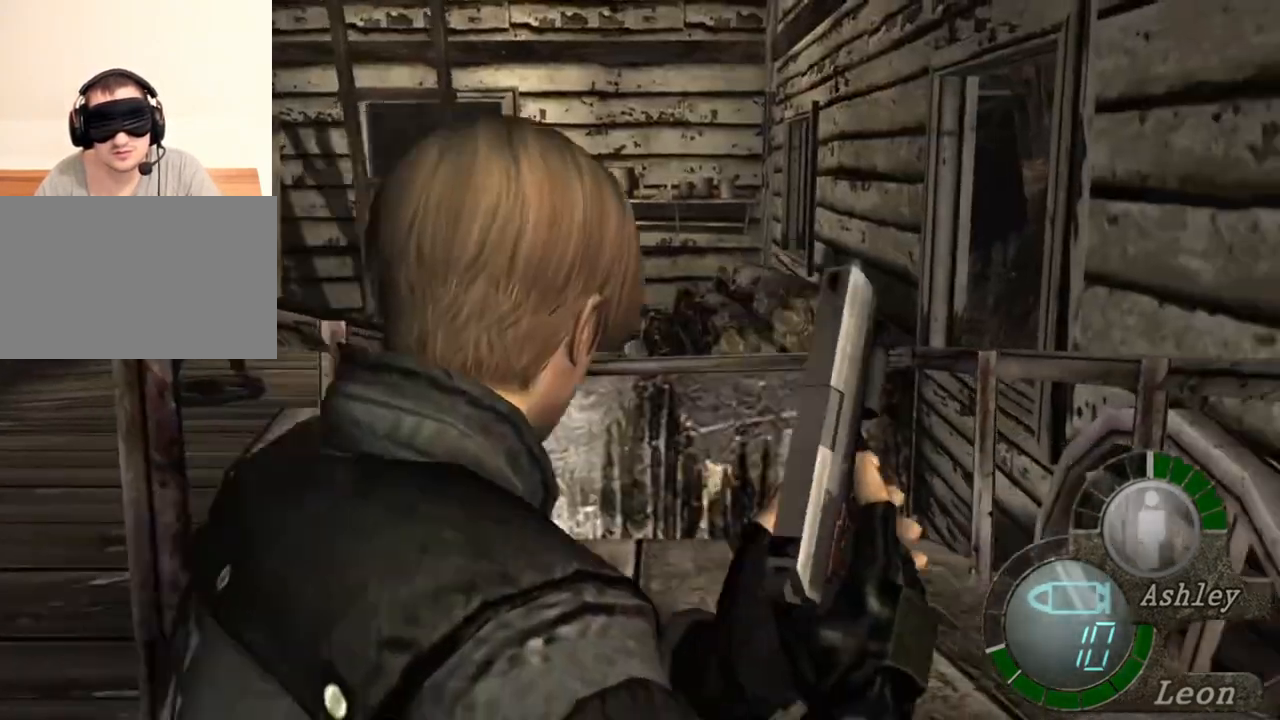
{"keys": ["e", "shift", "w"], "mouse": [], "events": [[283, "e", "up"], [317, "e", "down"], [350, "e", "up"], [417, "e", "down"]]}